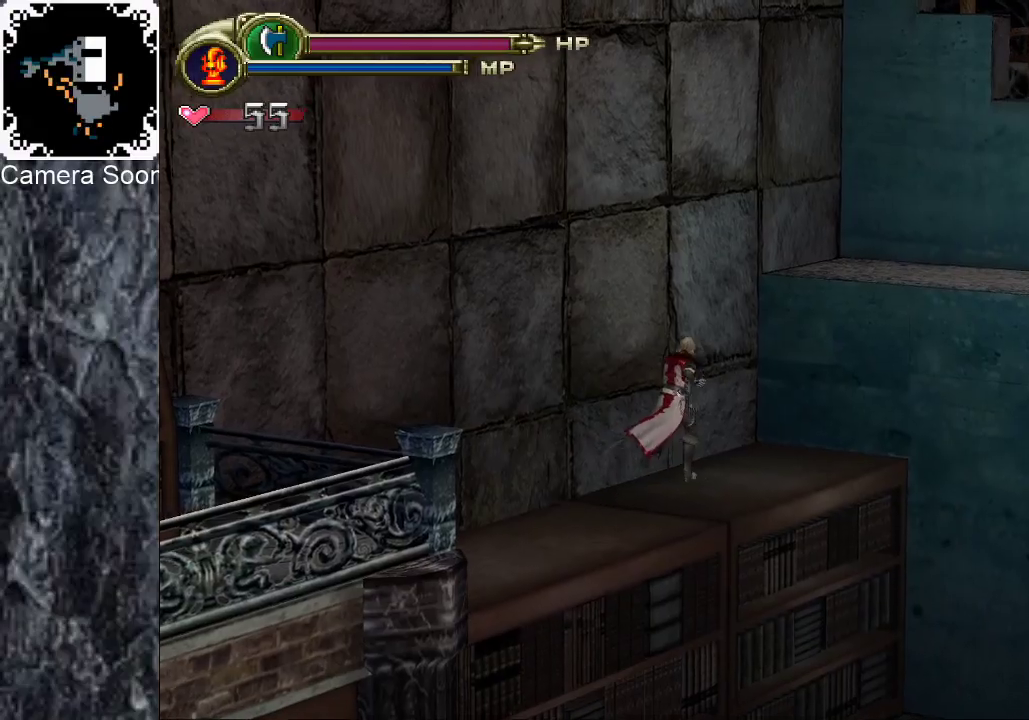
Gameplay with a controller (Xbox layout); each line is a JSON object with the inputs held at the frame after it. "events" lists button and stick changes between this image and that frame as [ms after this image, input, new state], when the widget could be followed in between.
{"buttons": [], "left_stick": "up-right", "right_stick": "center", "events": [[180, "A", "down"], [460, "A", "up"]]}
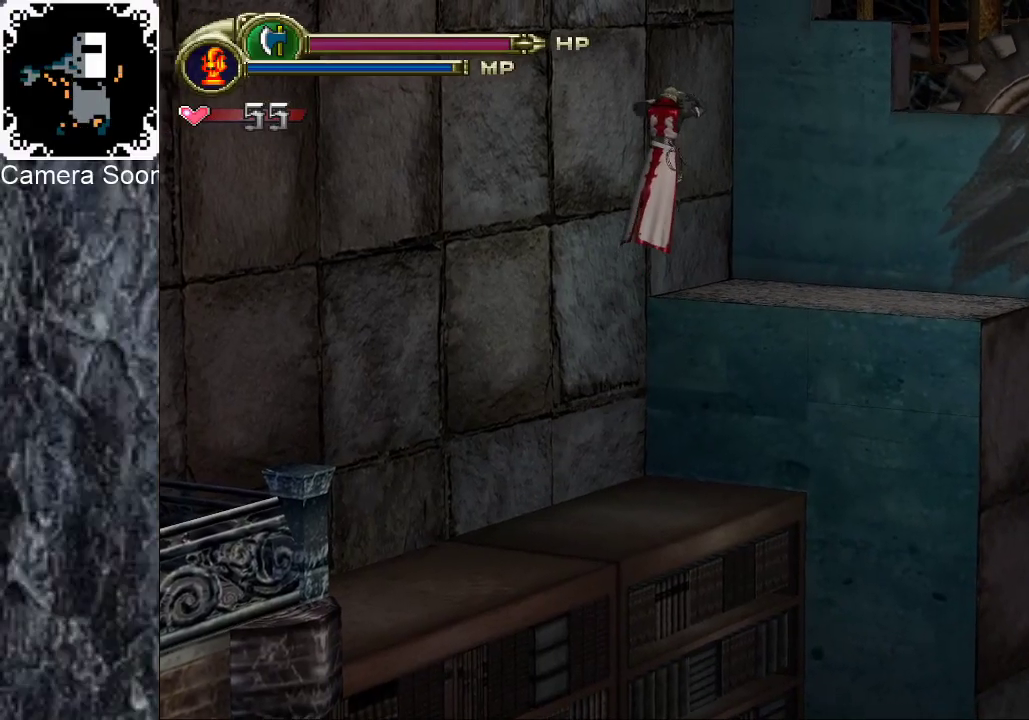
{"buttons": [], "left_stick": "right", "right_stick": "center", "events": [[420, "left_stick", "right"]]}
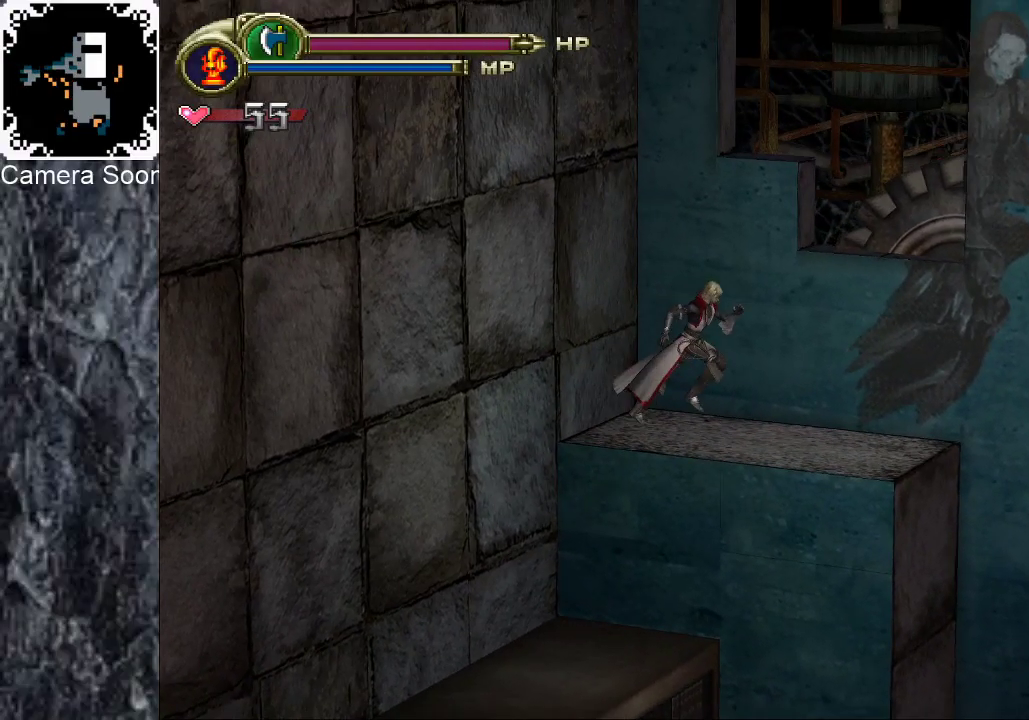
{"buttons": [], "left_stick": "right", "right_stick": "center", "events": [[40, "left_stick", "down-right"], [160, "left_stick", "right"], [240, "left_stick", "down-right"], [300, "left_stick", "right"]]}
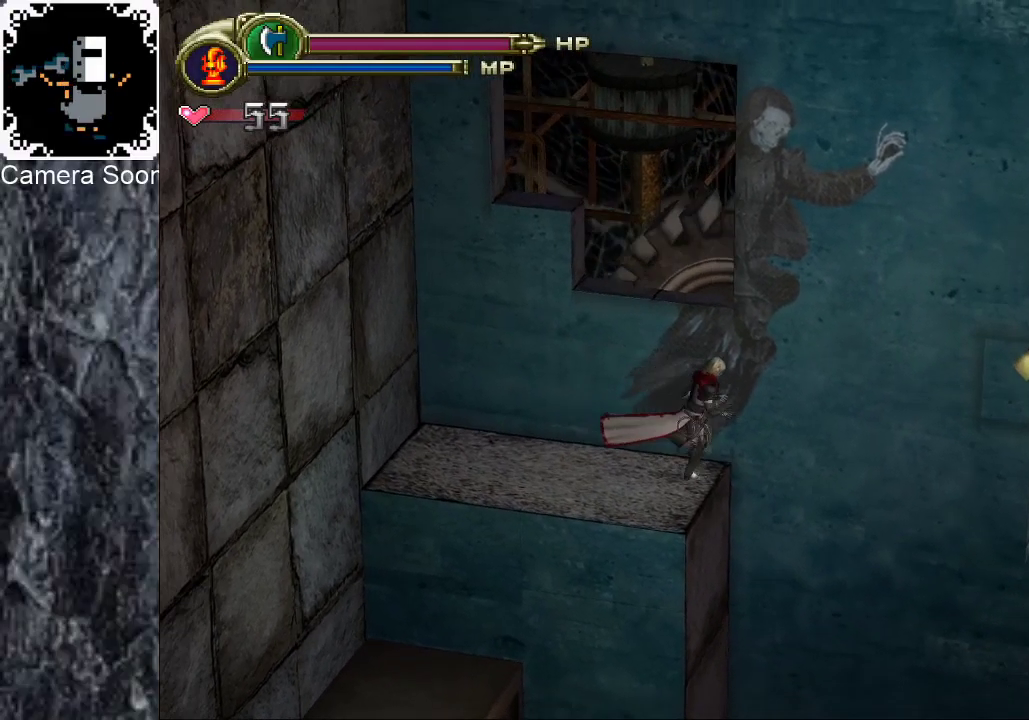
{"buttons": ["X"], "left_stick": "right", "right_stick": "center", "events": [[60, "A", "down"], [240, "A", "up"], [480, "X", "down"]]}
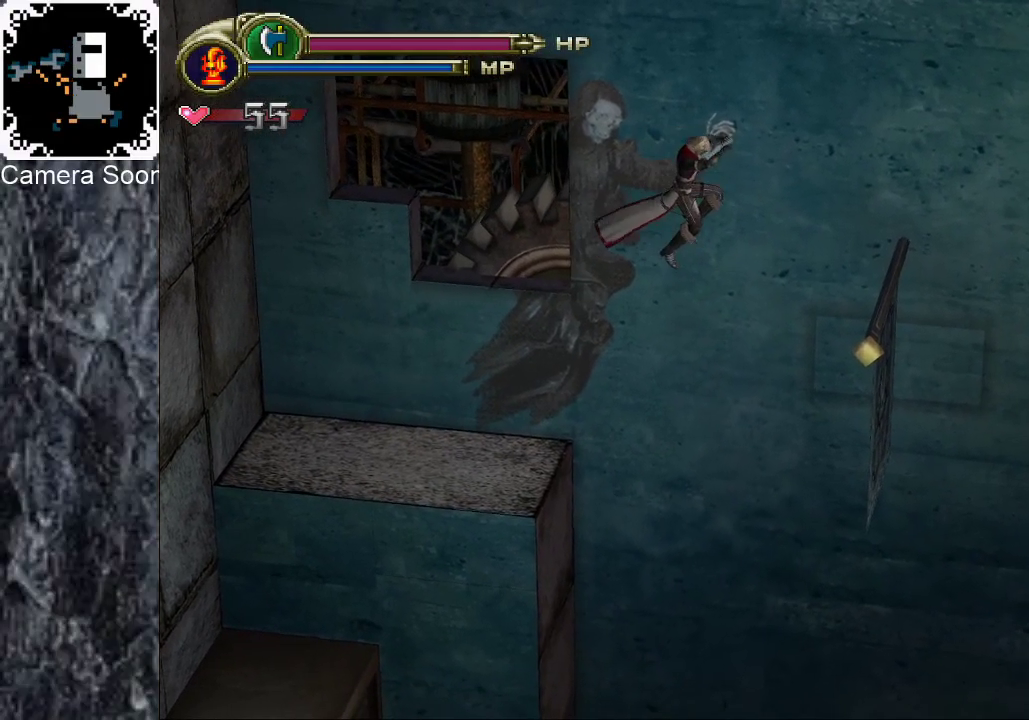
{"buttons": [], "left_stick": "right", "right_stick": "center", "events": [[240, "X", "up"]]}
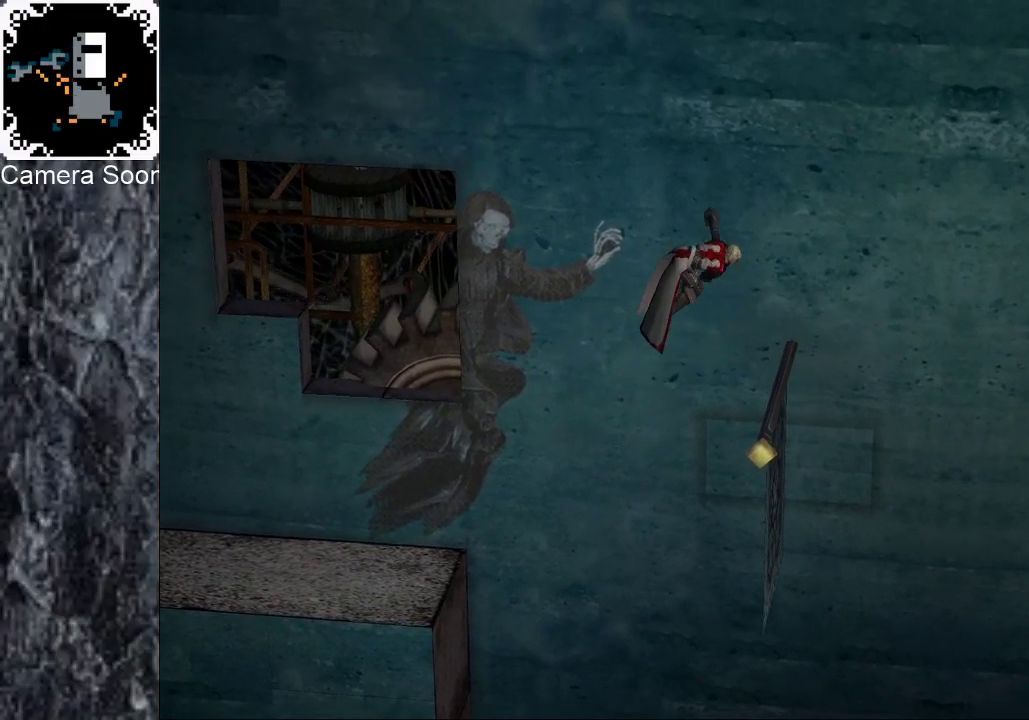
{"buttons": [], "left_stick": "right", "right_stick": "center", "events": []}
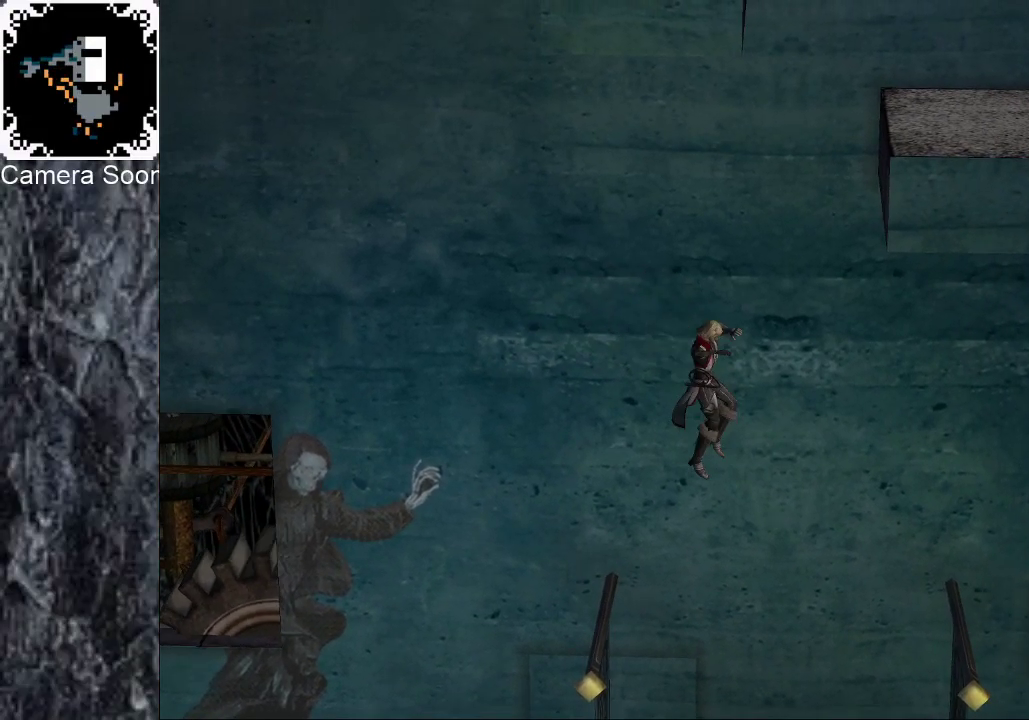
{"buttons": [], "left_stick": "right", "right_stick": "center", "events": [[80, "X", "down"], [380, "X", "up"]]}
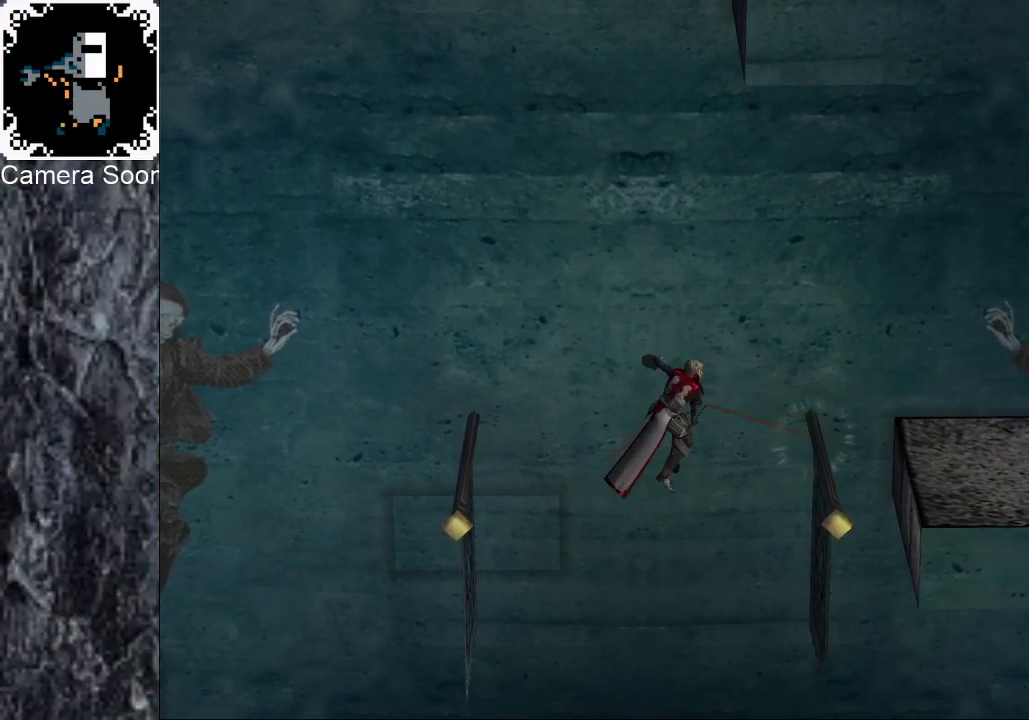
{"buttons": [], "left_stick": "right", "right_stick": "center", "events": []}
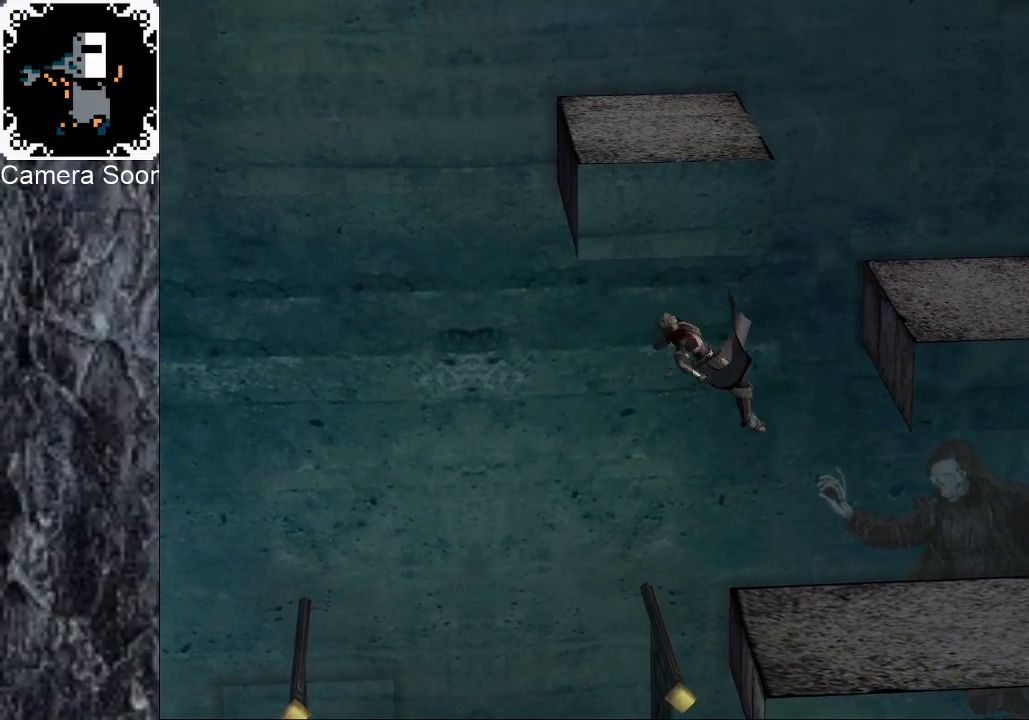
{"buttons": [], "left_stick": "up-right", "right_stick": "center", "events": [[140, "left_stick", "up-right"]]}
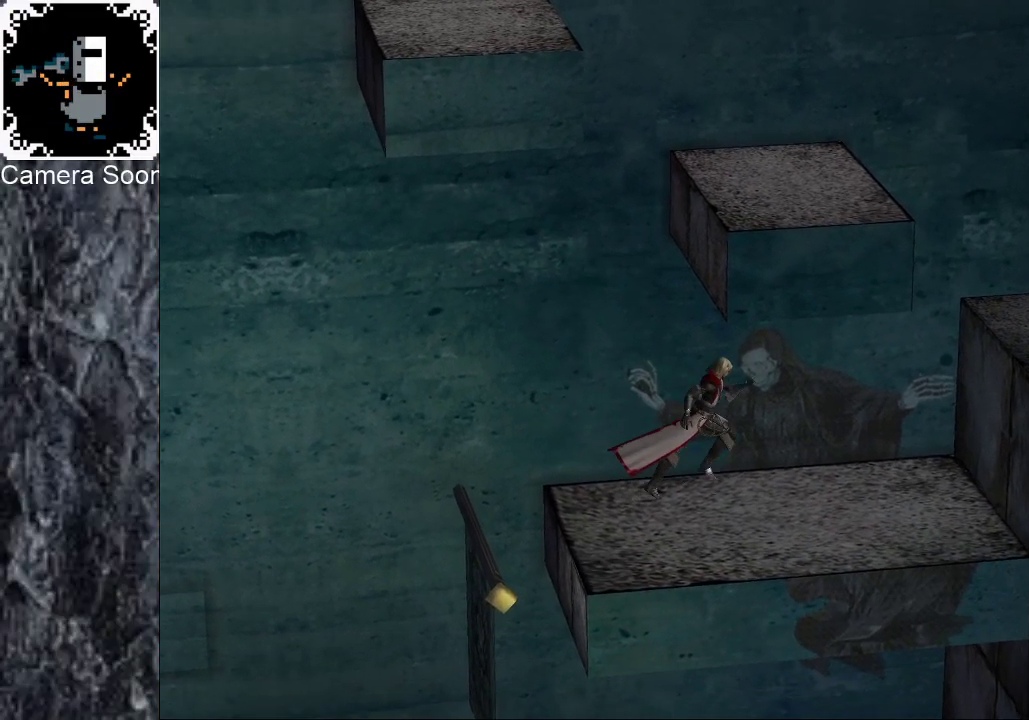
{"buttons": [], "left_stick": "up-right", "right_stick": "center", "events": [[360, "A", "down"], [500, "A", "up"]]}
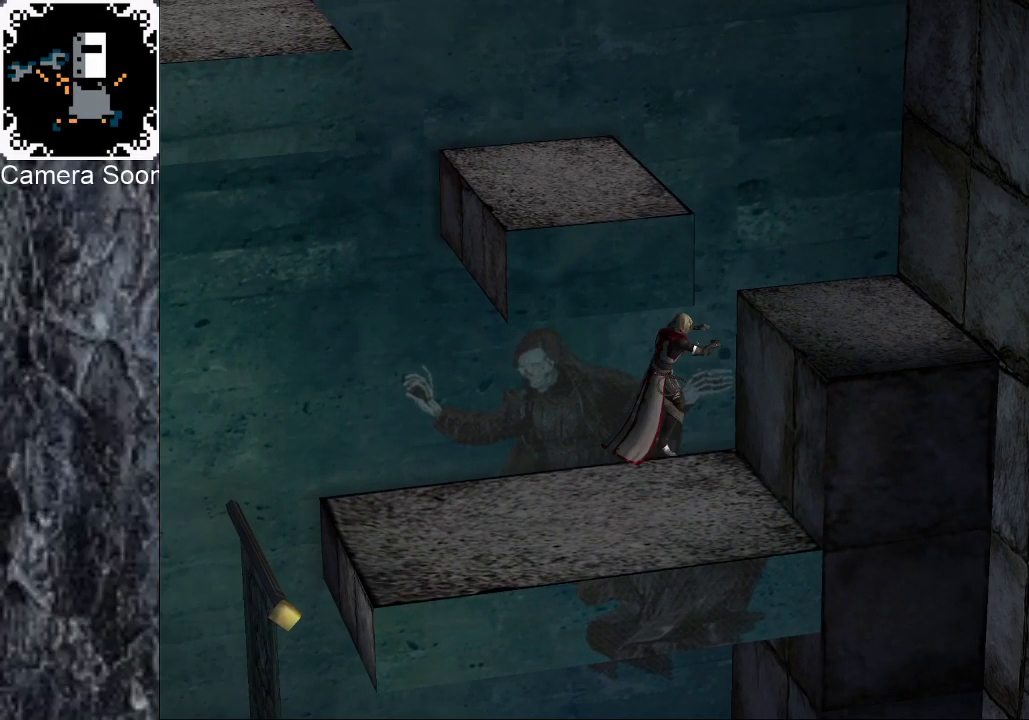
{"buttons": [], "left_stick": "left", "right_stick": "center", "events": [[400, "left_stick", "left"]]}
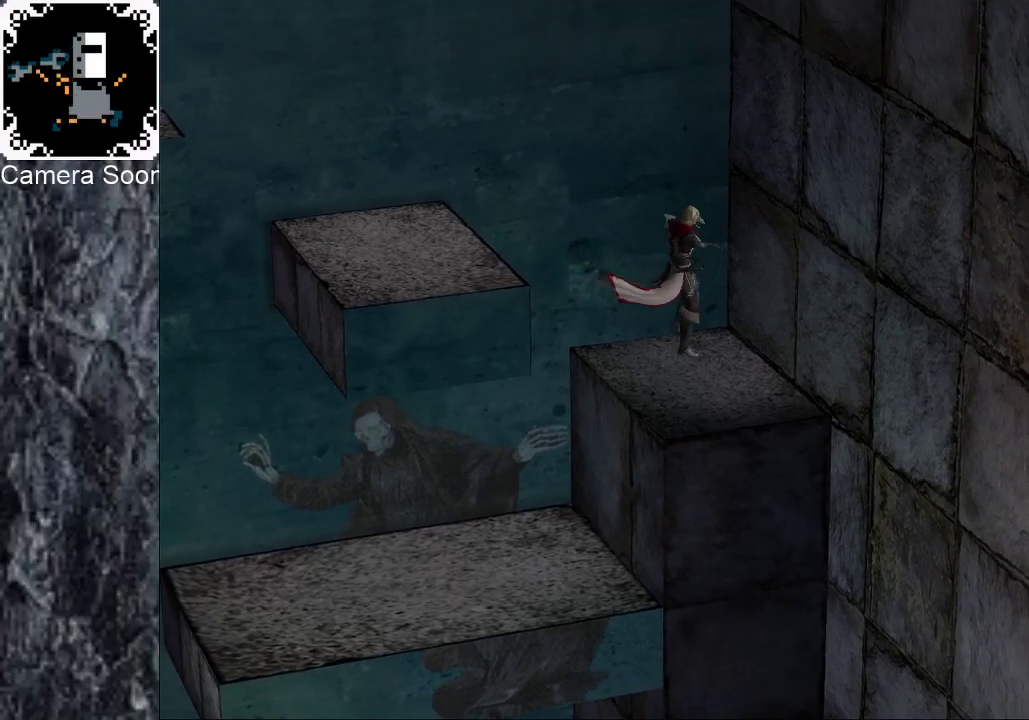
{"buttons": [], "left_stick": "left", "right_stick": "center", "events": [[240, "A", "down"], [400, "A", "up"]]}
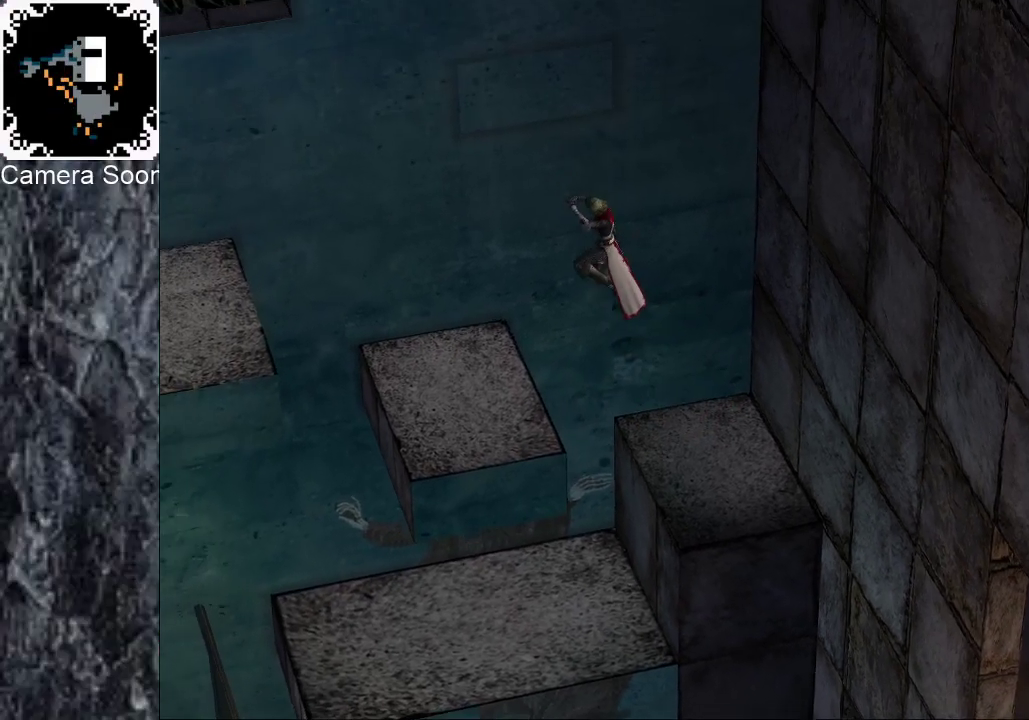
{"buttons": [], "left_stick": "left", "right_stick": "center", "events": []}
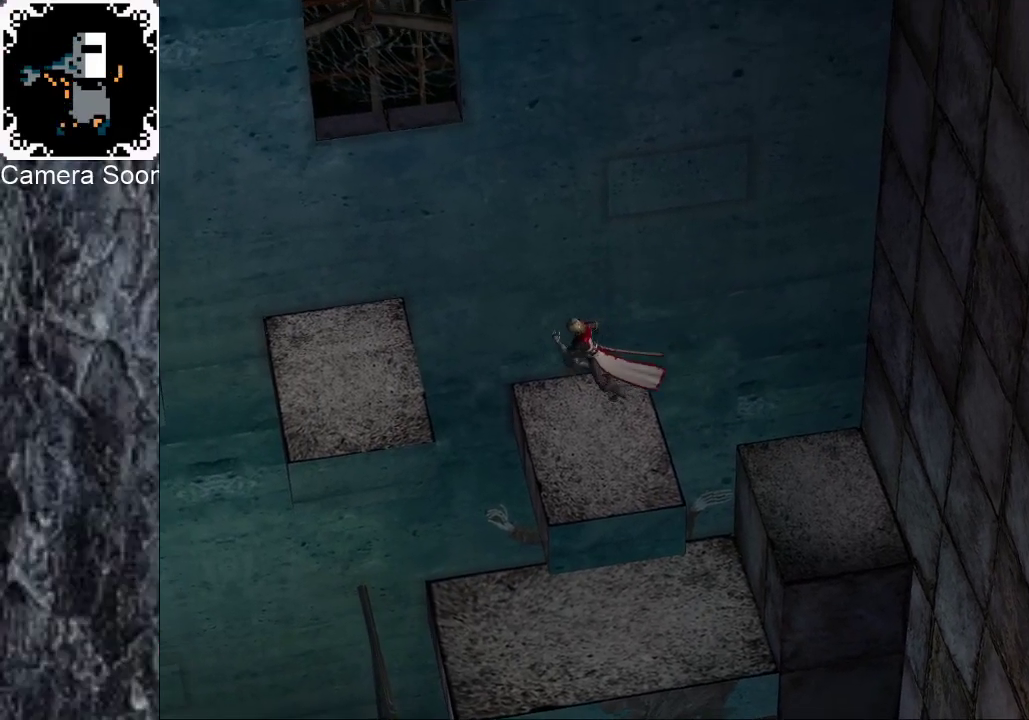
{"buttons": [], "left_stick": "left", "right_stick": "center", "events": [[140, "A", "down"], [320, "A", "up"]]}
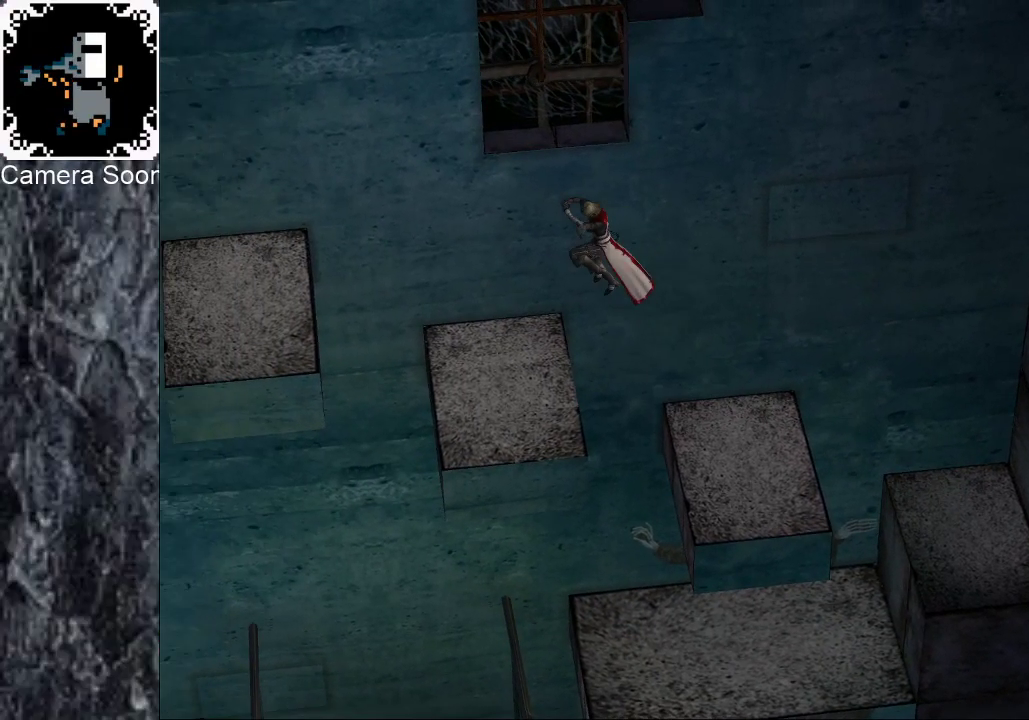
{"buttons": ["A"], "left_stick": "left", "right_stick": "center", "events": [[460, "A", "down"]]}
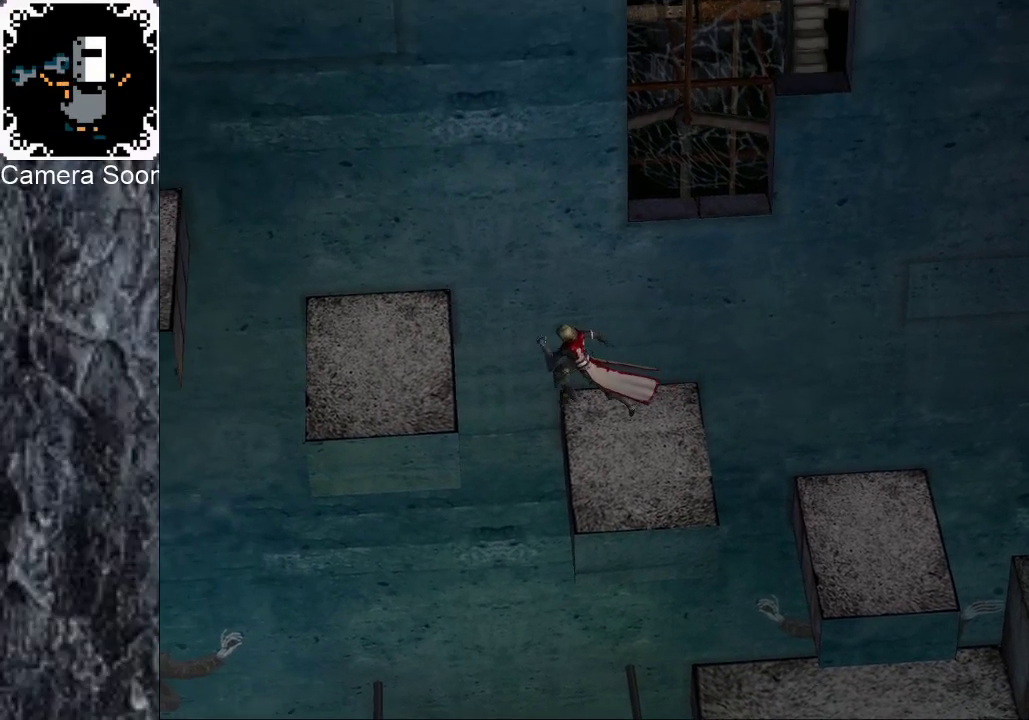
{"buttons": [], "left_stick": "left", "right_stick": "center", "events": [[180, "A", "up"]]}
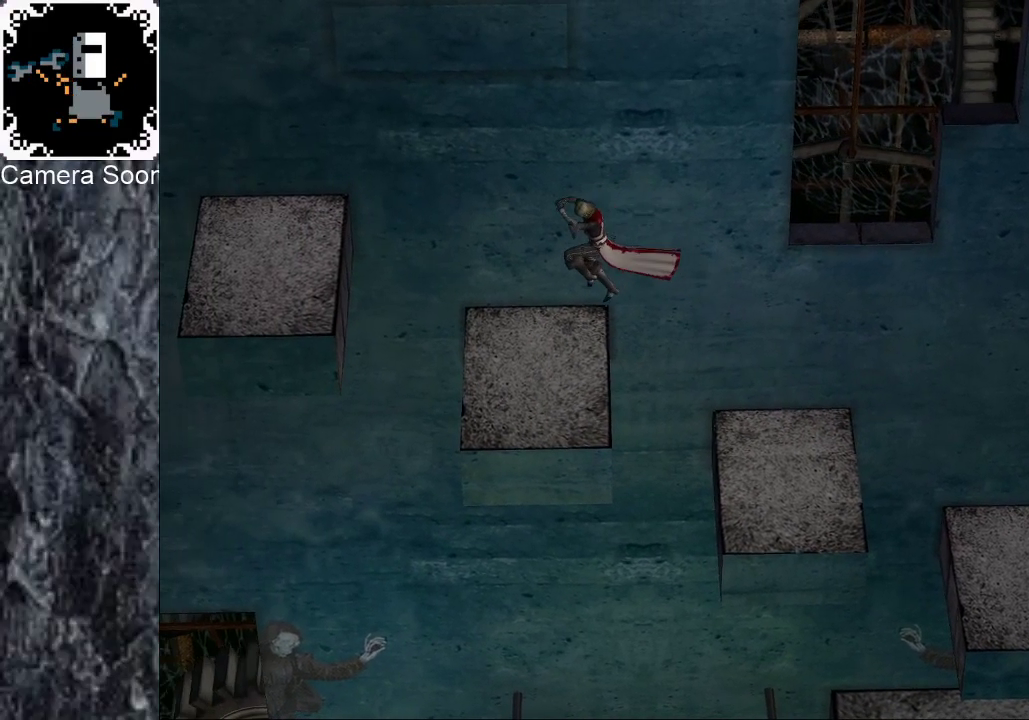
{"buttons": ["A"], "left_stick": "left", "right_stick": "center", "events": [[360, "A", "down"]]}
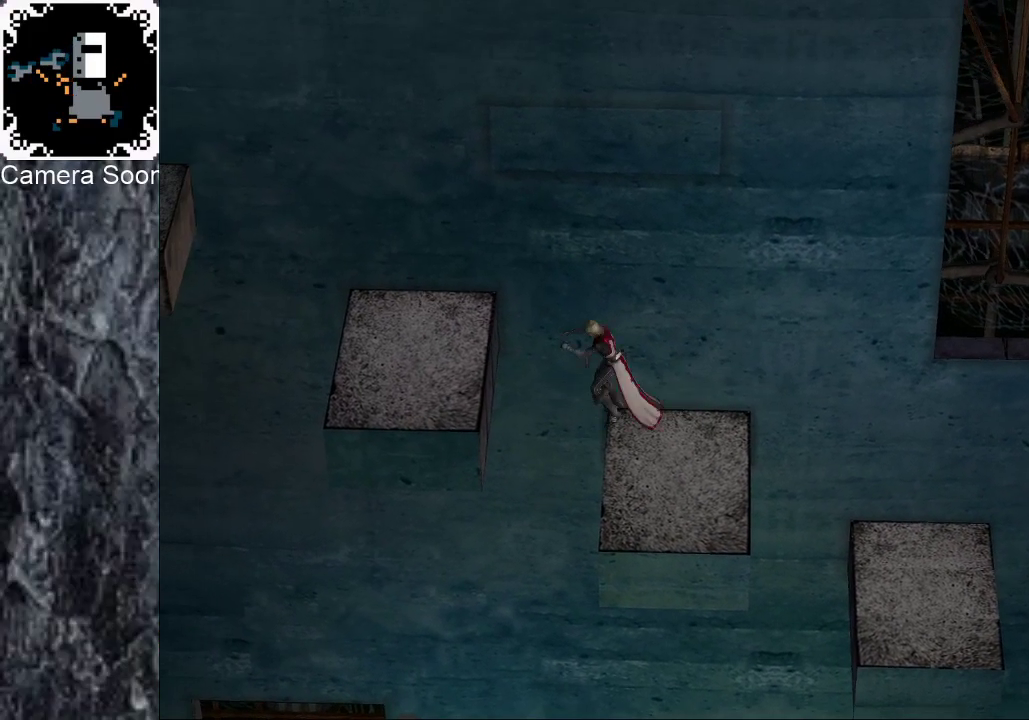
{"buttons": [], "left_stick": "left", "right_stick": "center", "events": [[20, "A", "up"]]}
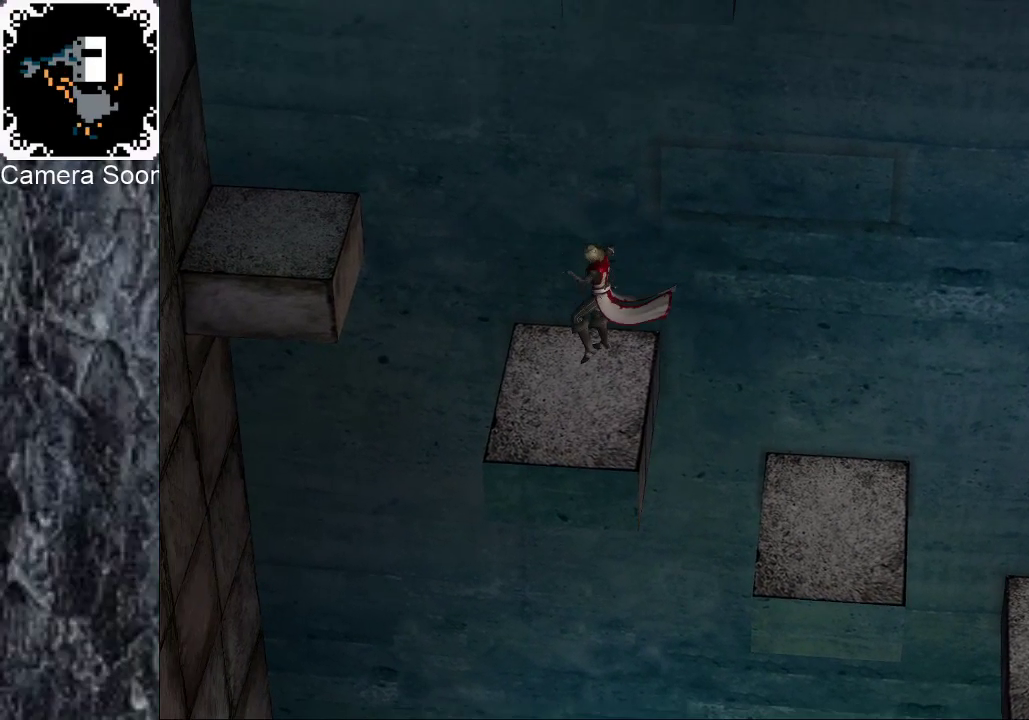
{"buttons": ["A"], "left_stick": "left", "right_stick": "center", "events": [[80, "A", "down"], [240, "A", "up"], [420, "A", "down"]]}
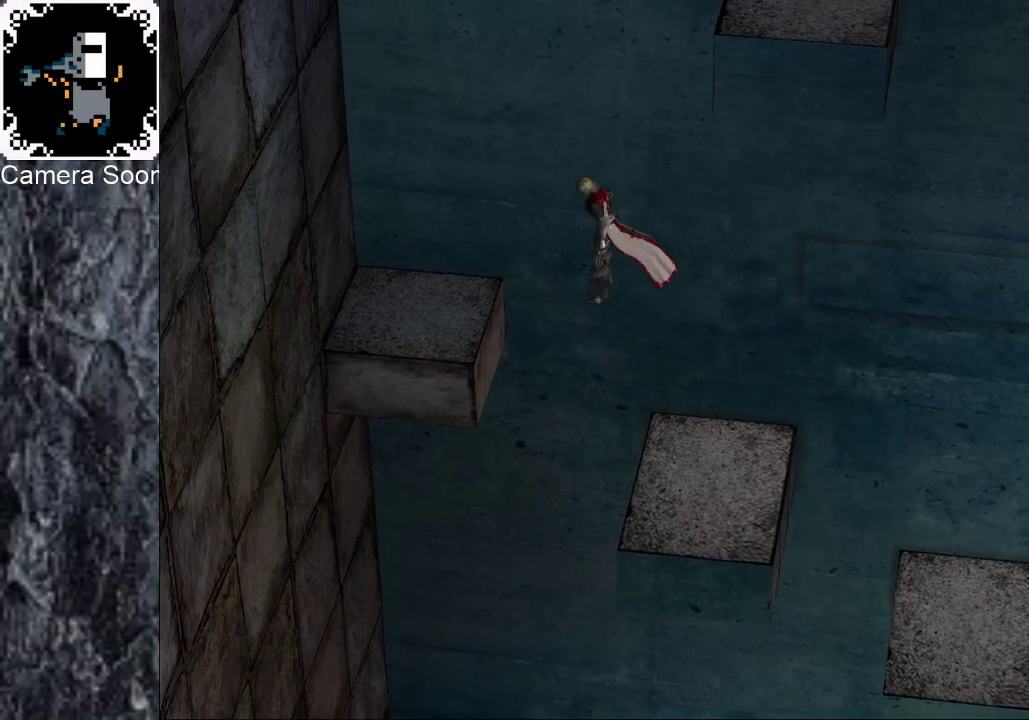
{"buttons": [], "left_stick": "center", "right_stick": "center", "events": [[160, "A", "up"], [480, "left_stick", "center"]]}
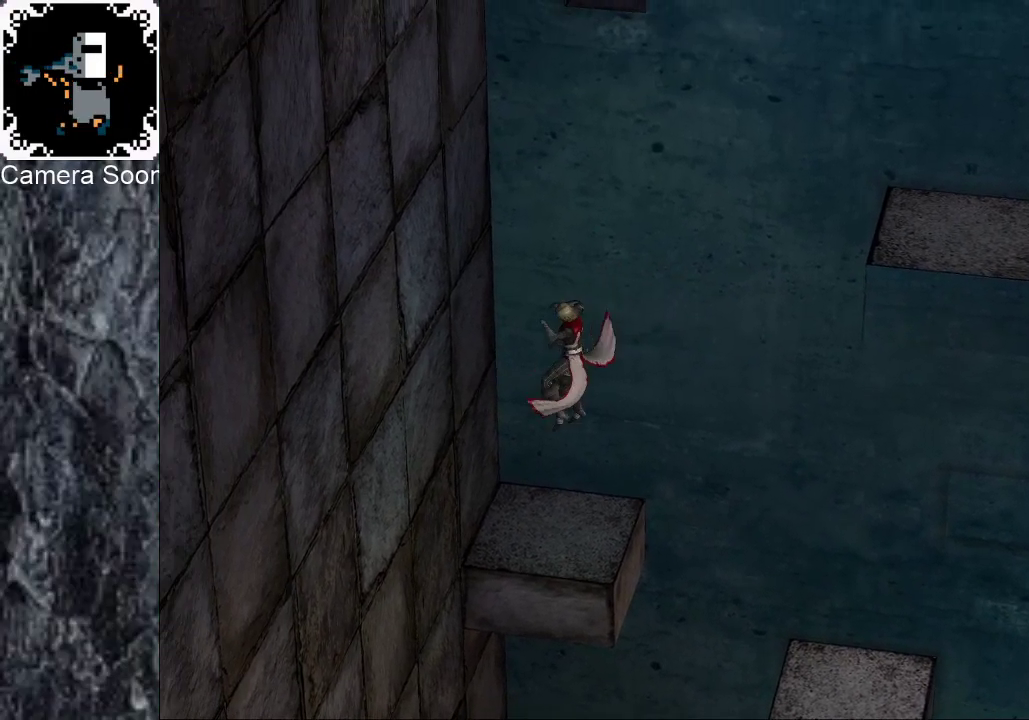
{"buttons": ["A"], "left_stick": "right", "right_stick": "center", "events": [[40, "left_stick", "right"], [480, "A", "down"]]}
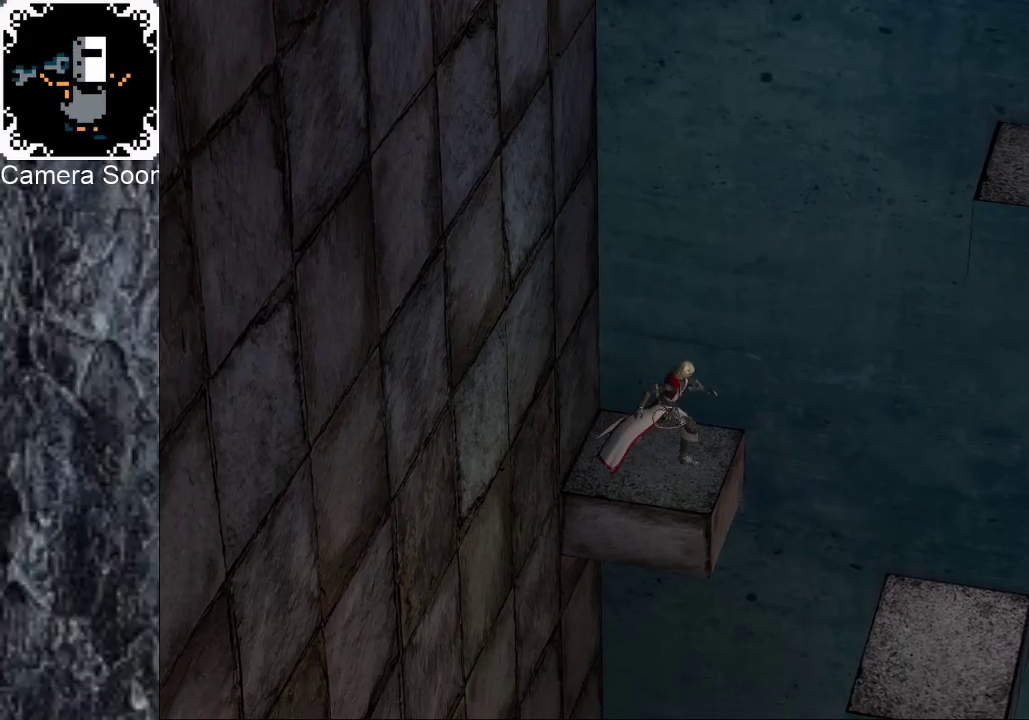
{"buttons": ["A"], "left_stick": "right", "right_stick": "center", "events": [[180, "A", "up"], [360, "A", "down"]]}
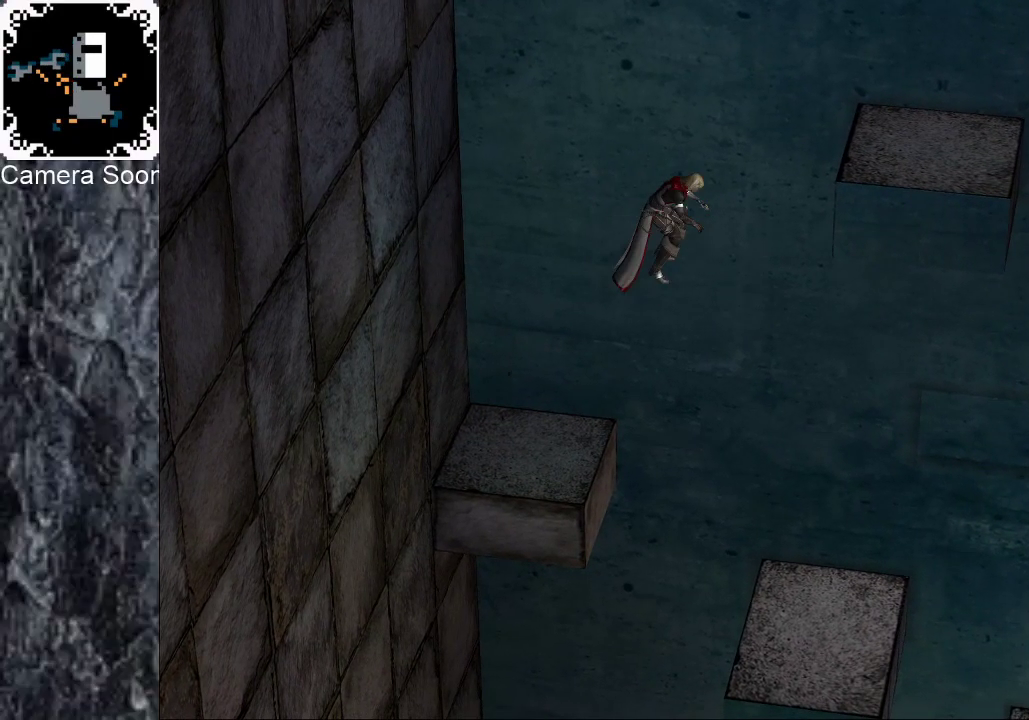
{"buttons": [], "left_stick": "right", "right_stick": "center", "events": [[40, "A", "up"]]}
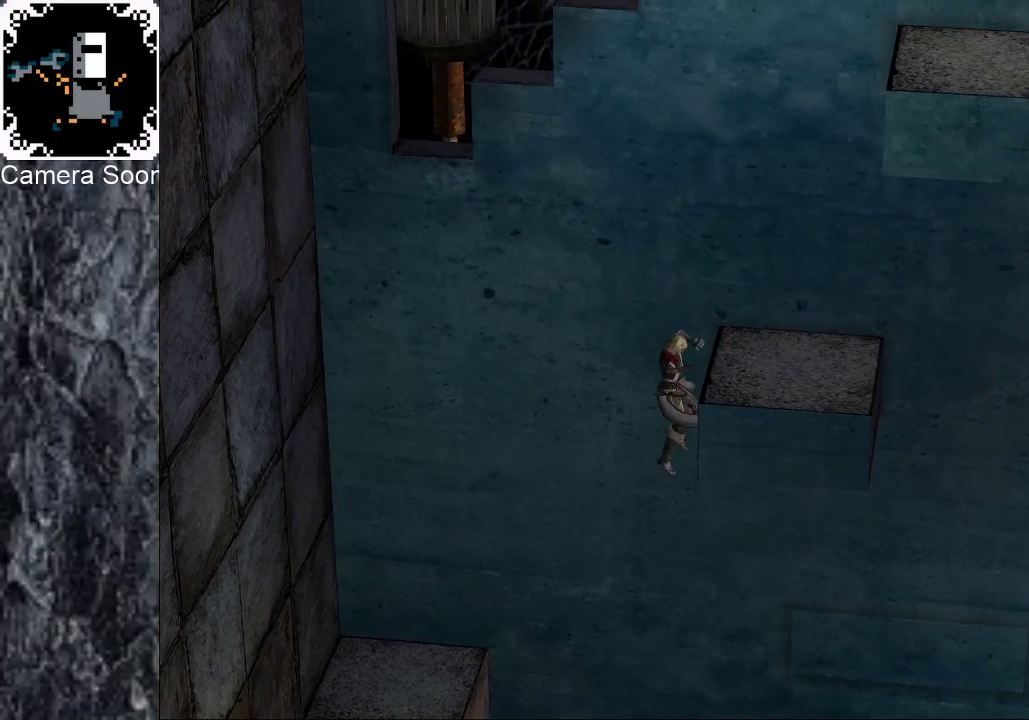
{"buttons": [], "left_stick": "right", "right_stick": "center", "events": []}
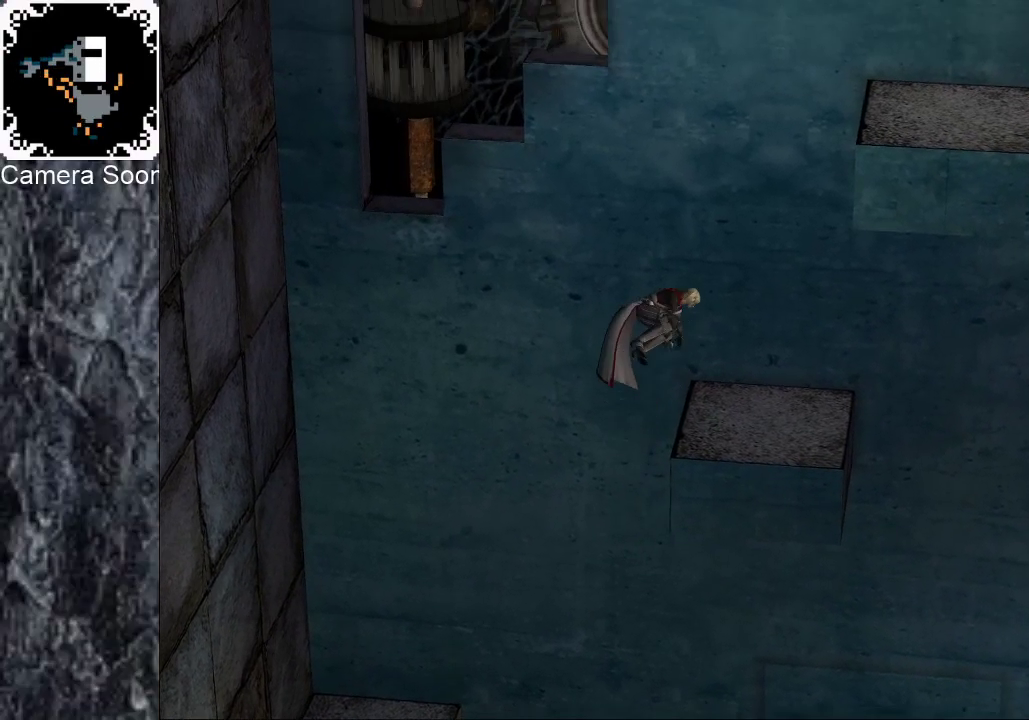
{"buttons": [], "left_stick": "center", "right_stick": "center", "events": [[220, "left_stick", "center"]]}
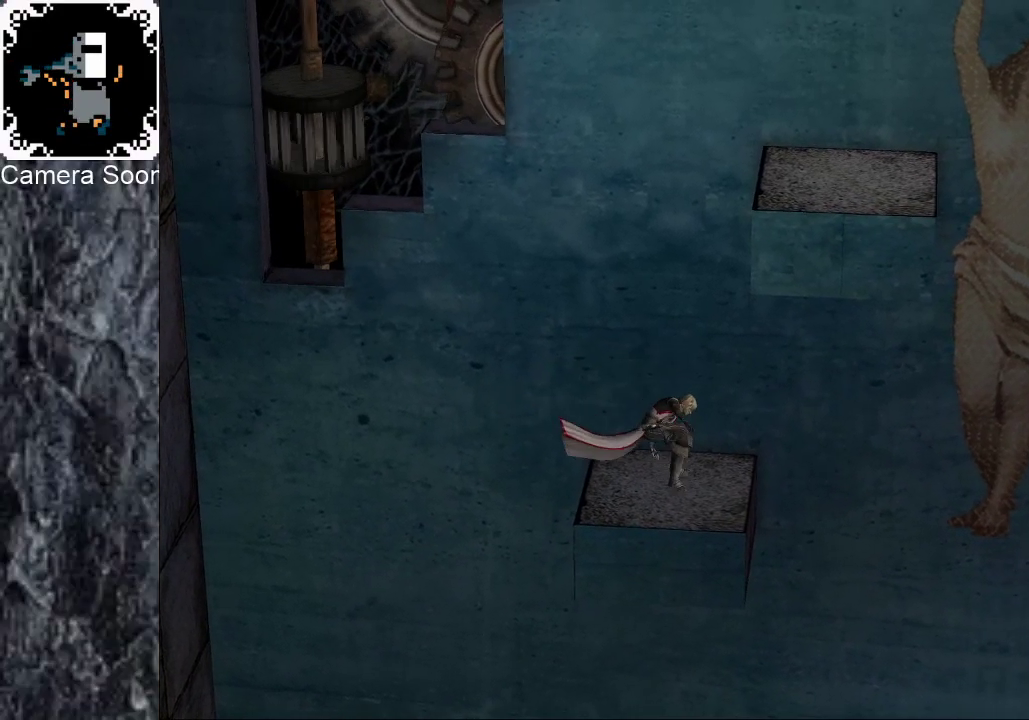
{"buttons": [], "left_stick": "left", "right_stick": "center", "events": [[20, "left_stick", "left"]]}
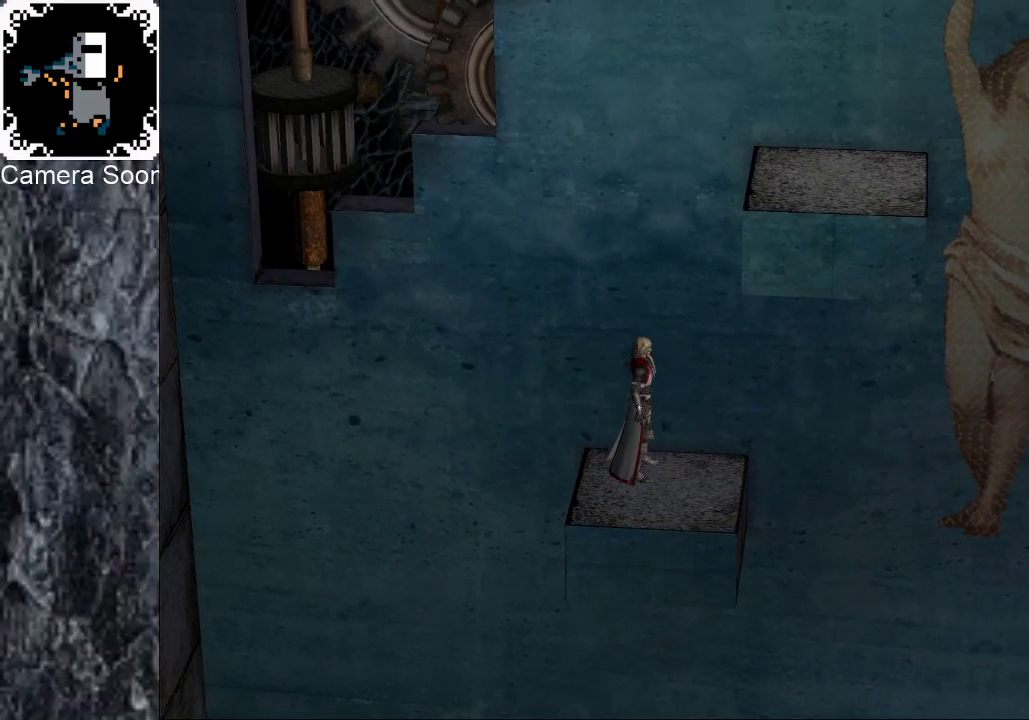
{"buttons": ["A"], "left_stick": "center", "right_stick": "center", "events": [[260, "left_stick", "center"], [480, "A", "down"]]}